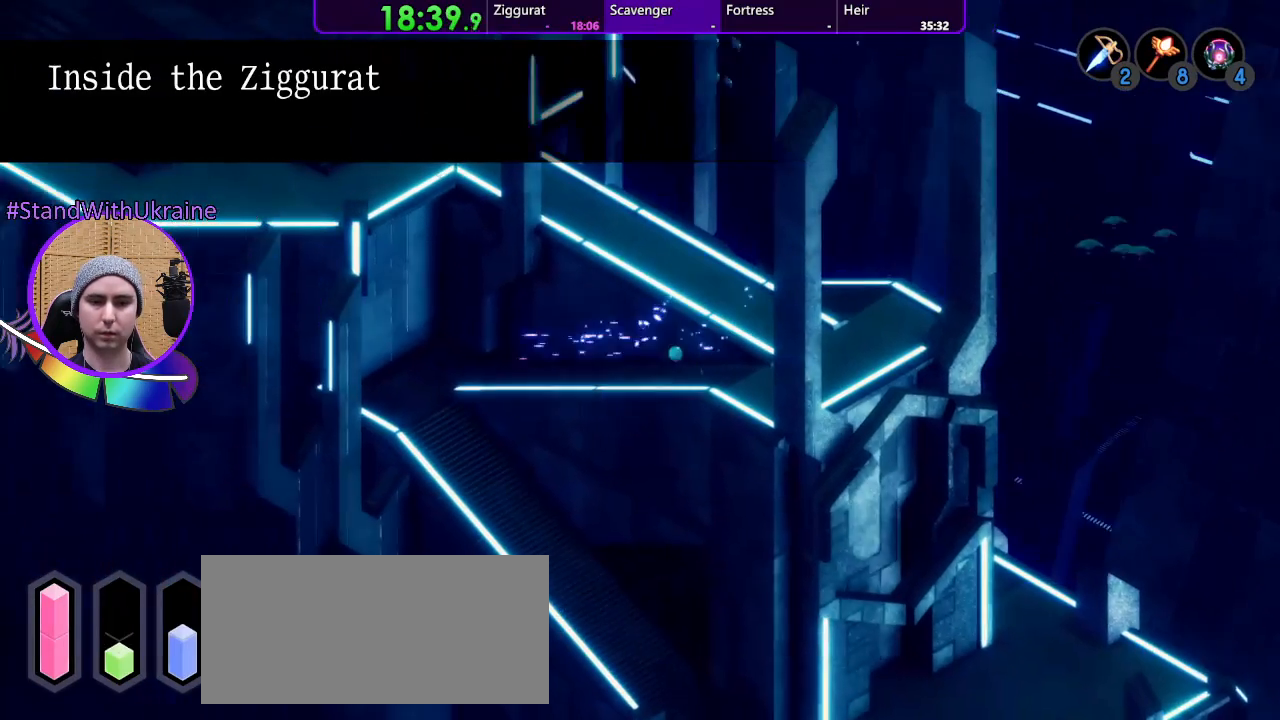
Gameplay with a controller (PlayStation layout); each line is a JSON object with the inputs held at the frame after it. "events" lists button and stick changes between this image and that frame as [ms after this image, input, new state], when the widget could be followed in between. Not read: CROSS L3 R3.
{"buttons": [], "left_stick": "down", "right_stick": "center", "events": [[400, "left_stick", "down-left"], [467, "left_stick", "down"]]}
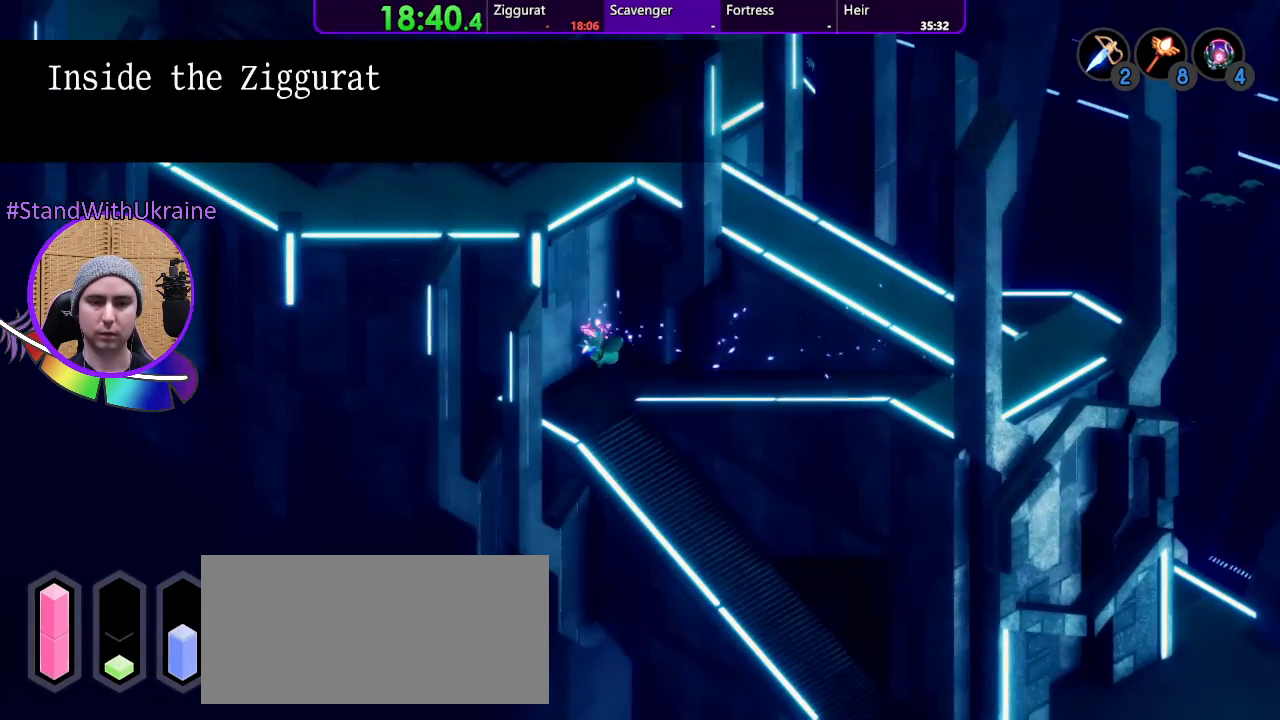
{"buttons": [], "left_stick": "down", "right_stick": "center", "events": []}
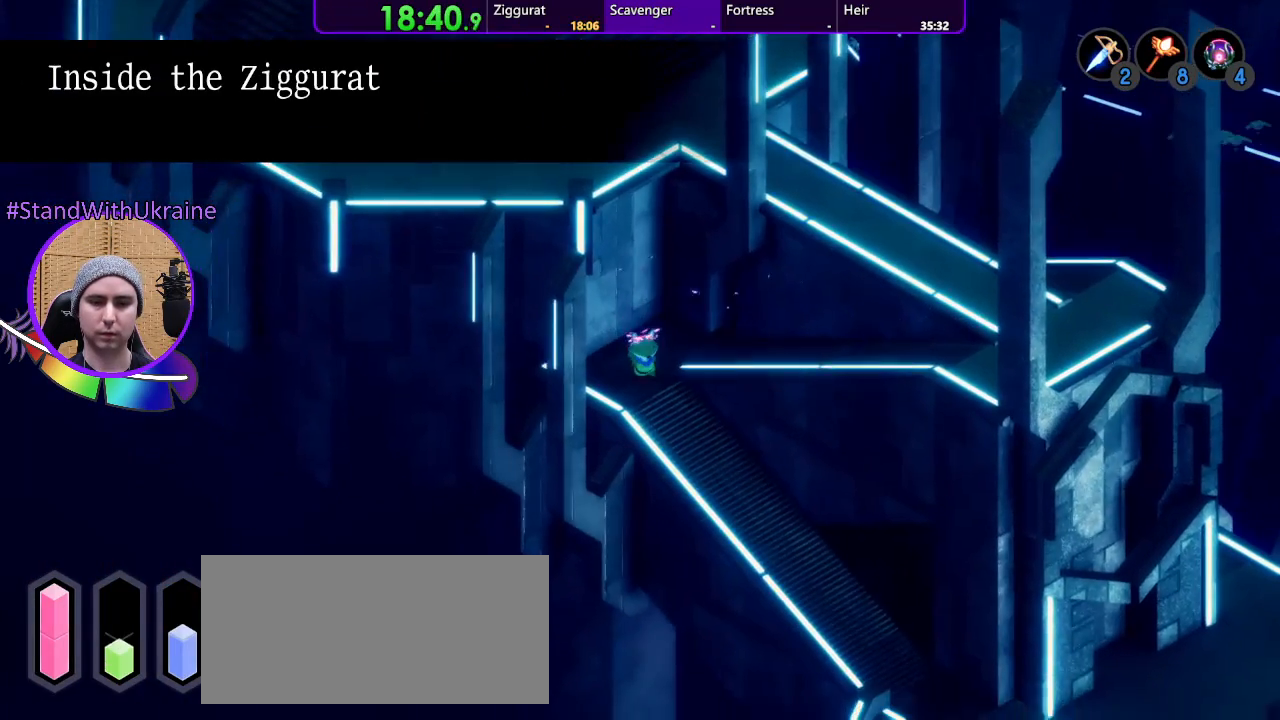
{"buttons": [], "left_stick": "down", "right_stick": "center", "events": []}
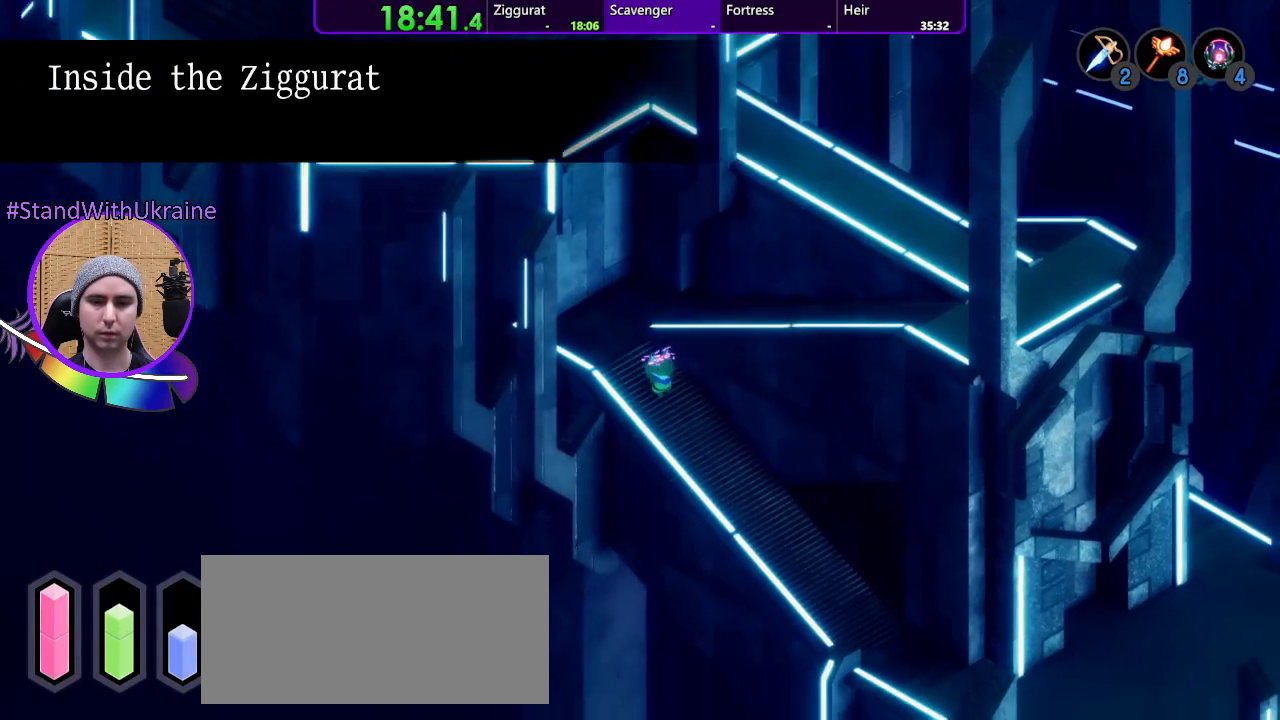
{"buttons": [], "left_stick": "down", "right_stick": "center", "events": []}
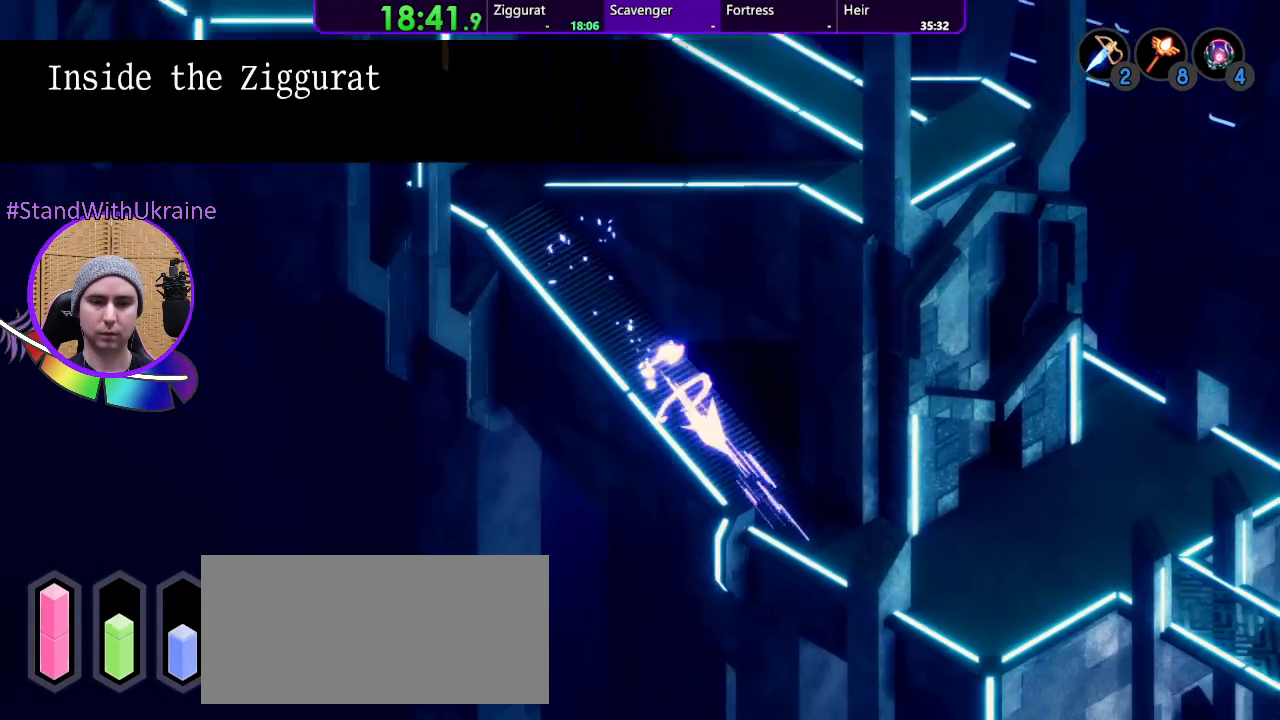
{"buttons": [], "left_stick": "up-right", "right_stick": "center"}
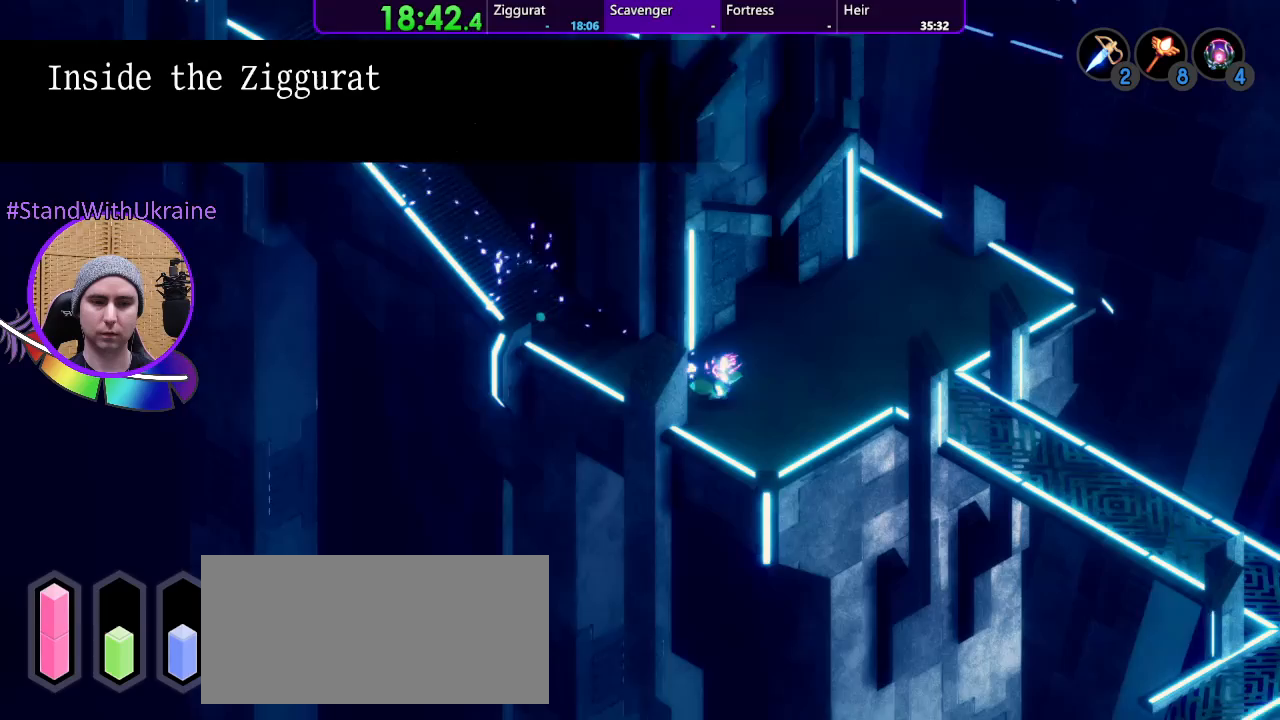
{"buttons": [], "left_stick": "right", "right_stick": "center", "events": [[300, "left_stick", "right"]]}